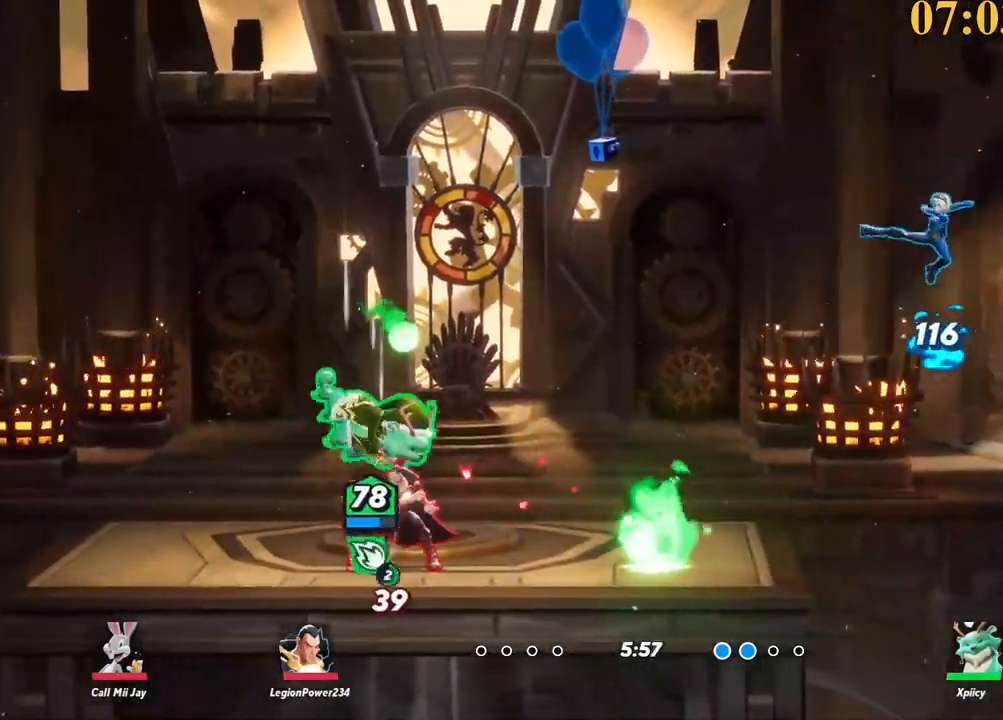
Gameplay with keyboard; each line is a JSON object with the keys held at the frame after it. "events" lists presses ("down") and releases ("up") of ".", "/", "0", "1", "2", "3", "4", "5", "6", "7", "8", "9", "a", "alt_l", "alt_r", "b", "backslash", "backspace", "c", "caps_lock", "comma", "ctrl_l", "ctrl_r", "d", "e", "equals", "f", "g", "h", "i", "j", "k", "l", "lbracket", "m", "minus", "n", "o", "p", "q", "quote", "r", "rbracket", "return", "s", "semicolon", "shift_l", "shift_r", "space", "super_l", "super_r", "t", "tab", "tilde", "u", "v", "w", "x", "y" and "z" between this image and that frame as [ms after this image, input, new state], when the widget could be followed in between. No other keys are recorded. Mouse input is not recorded.
{"keys": ["a", "backslash"], "events": [[67, "backslash", "down"], [117, "s", "up"], [217, "backslash", "up"], [483, "backslash", "down"]]}
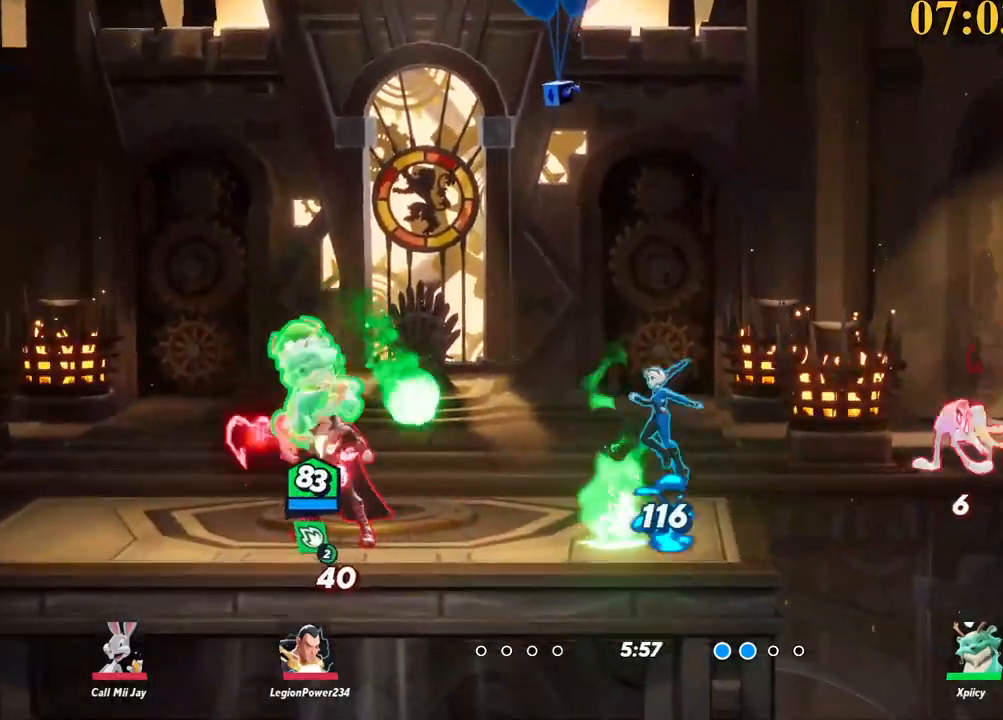
{"keys": ["a"], "events": [[83, "backslash", "up"], [133, "space", "down"], [217, "space", "up"]]}
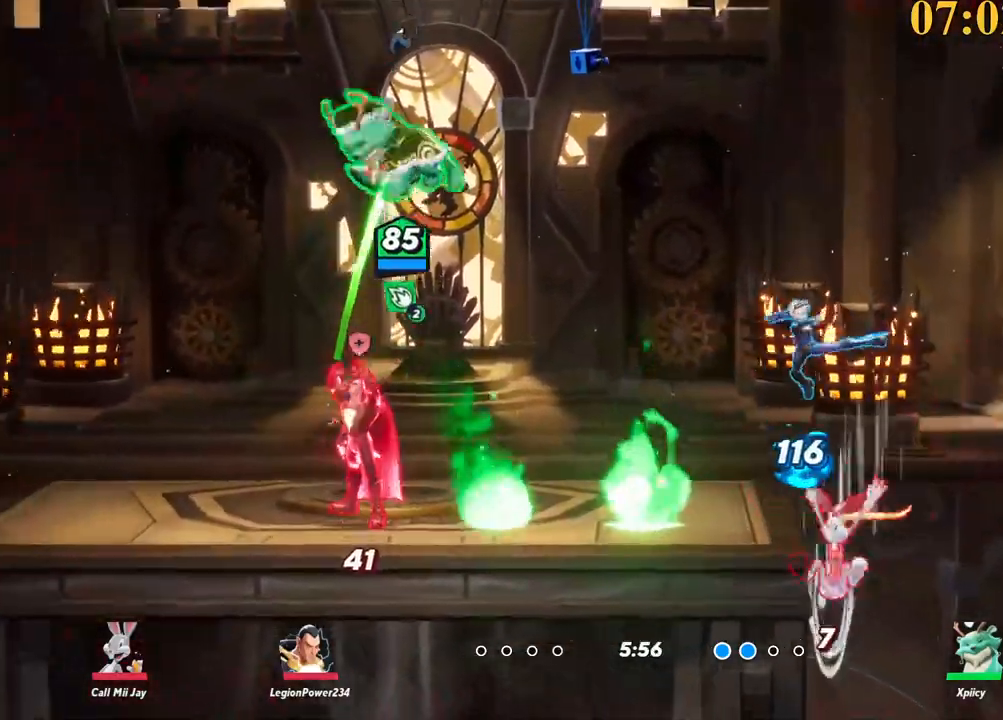
{"keys": ["a", "s"], "events": [[83, "backslash", "down"], [183, "backslash", "up"], [417, "space", "down"], [500, "s", "down"], [500, "space", "up"]]}
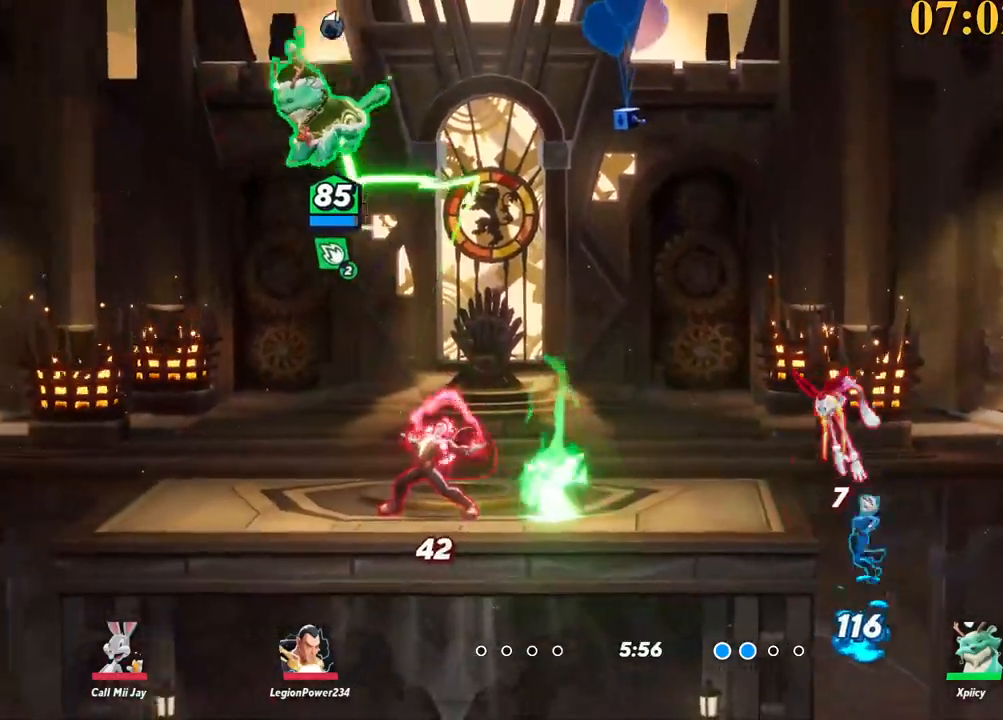
{"keys": ["a", "s"], "events": [[50, "d", "down"], [233, "d", "up"]]}
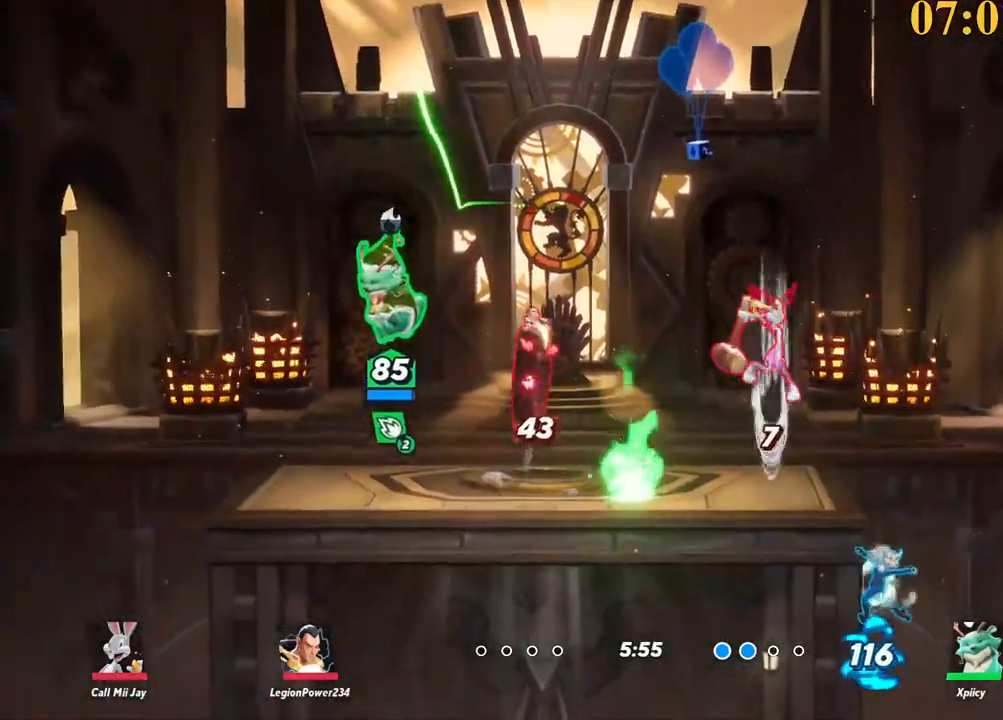
{"keys": ["a", "s"], "events": [[117, "a", "up"], [117, "d", "down"], [117, "s", "up"], [117, "space", "down"], [117, "x", "down"], [150, "space", "up"], [200, "x", "up"], [250, "s", "down"], [300, "d", "up"], [333, "a", "down"]]}
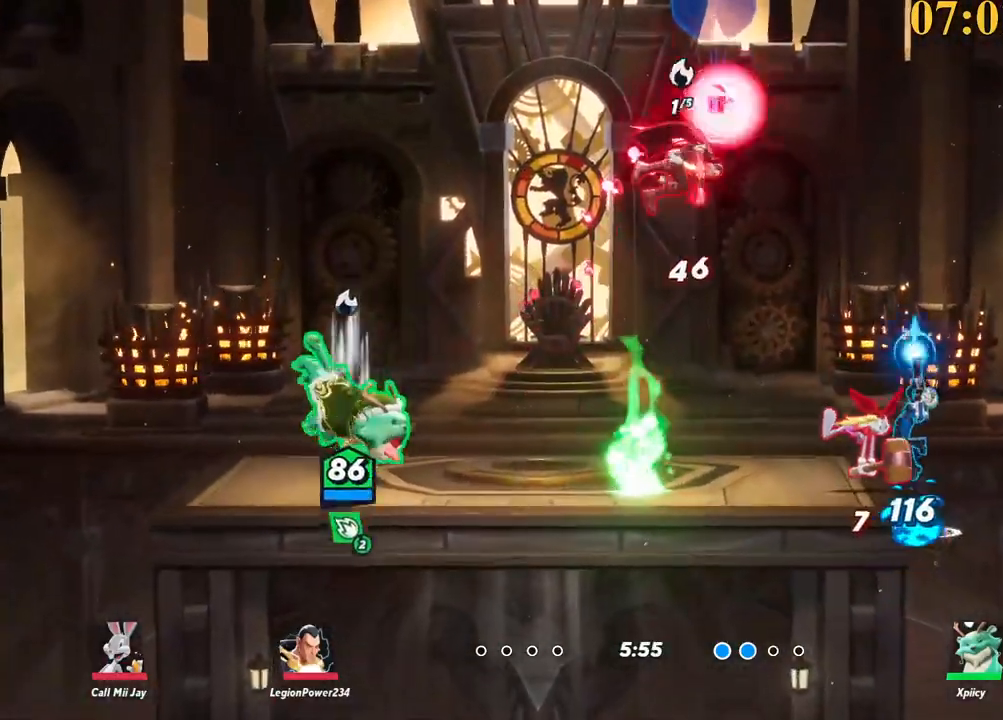
{"keys": ["d", "semicolon", "w"], "events": [[83, "d", "down"], [167, "a", "up"], [217, "backslash", "down"], [217, "s", "up"], [367, "w", "down"], [400, "backslash", "up"], [450, "semicolon", "down"]]}
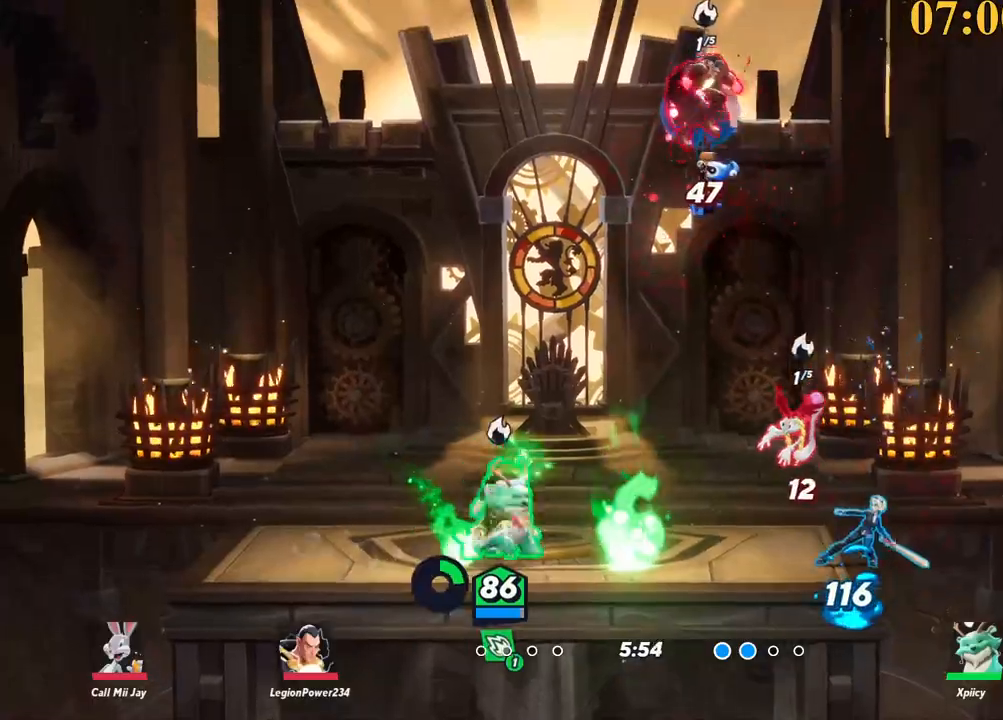
{"keys": ["w"], "events": [[33, "semicolon", "up"], [400, "d", "up"]]}
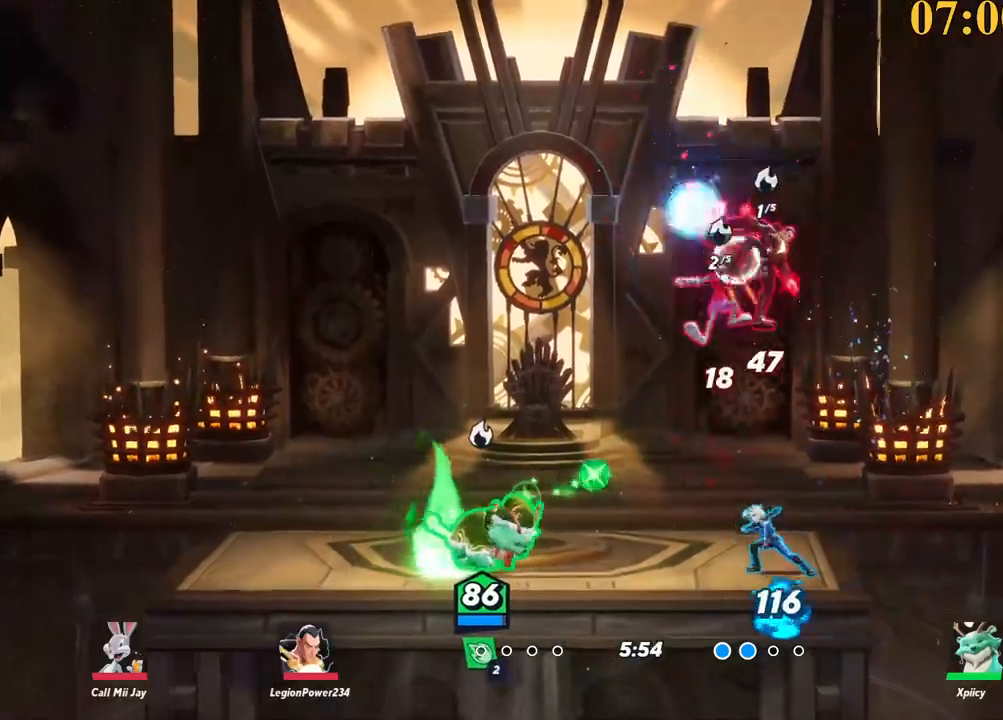
{"keys": ["w"], "events": [[50, "backslash", "down"], [133, "d", "down"], [133, "space", "down"], [183, "backslash", "up"], [233, "space", "up"], [367, "backspace", "down"], [467, "backspace", "up"], [500, "d", "up"]]}
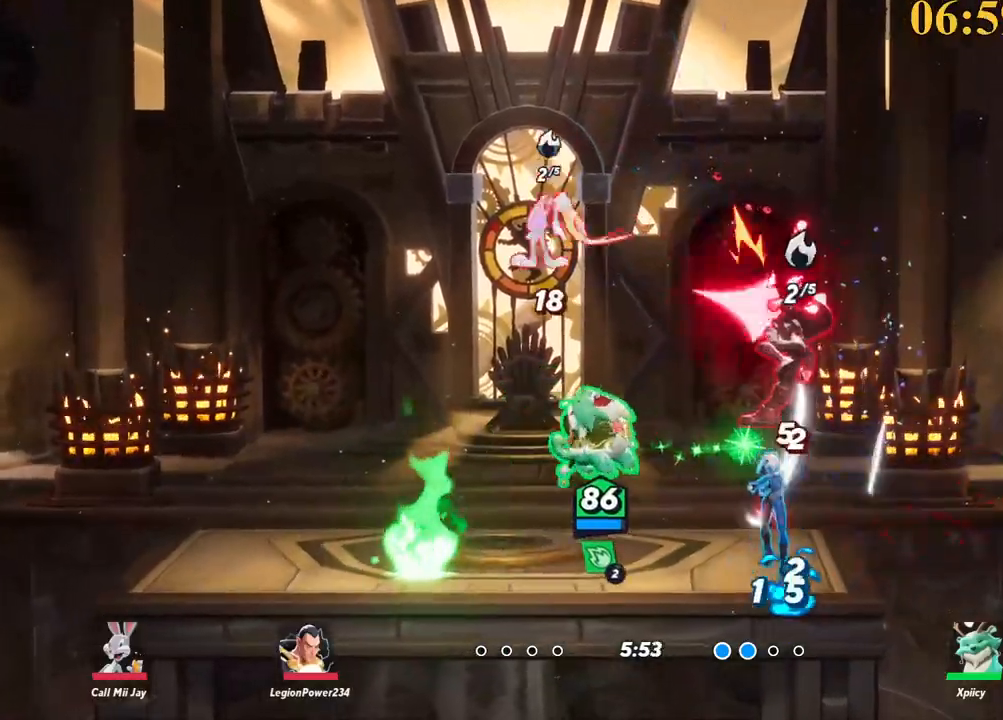
{"keys": ["backslash", "d"], "events": [[50, "a", "down"], [417, "backslash", "down"], [467, "a", "up"], [467, "d", "down"], [467, "w", "up"]]}
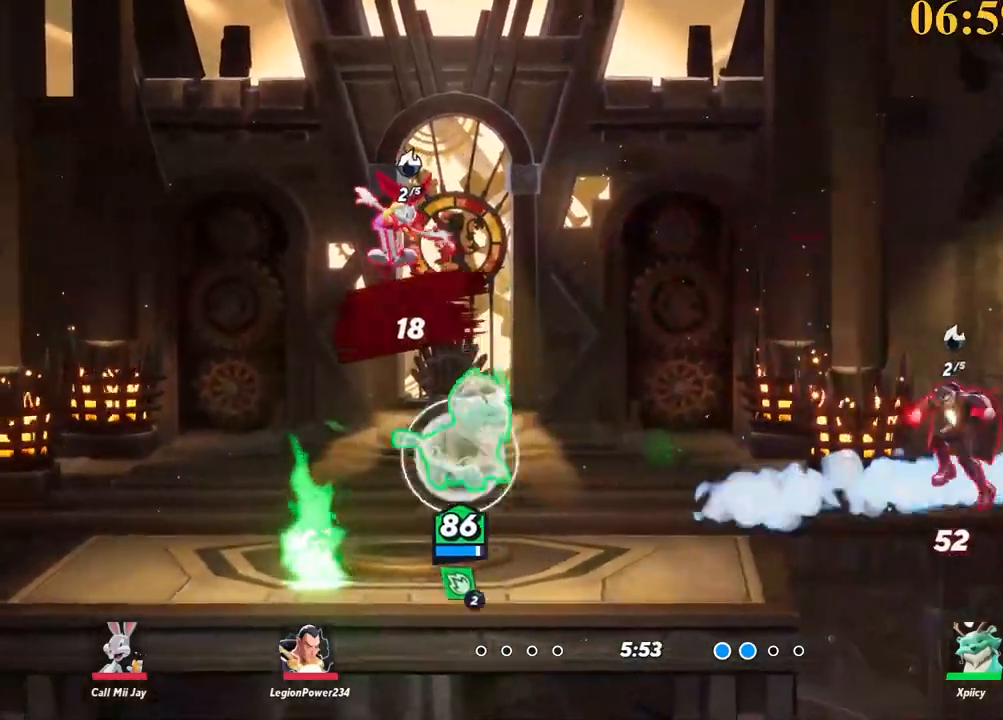
{"keys": ["d", "s"], "events": [[17, "space", "down"], [100, "backslash", "up"], [100, "space", "up"], [283, "quote", "down"], [383, "quote", "up"], [433, "s", "down"]]}
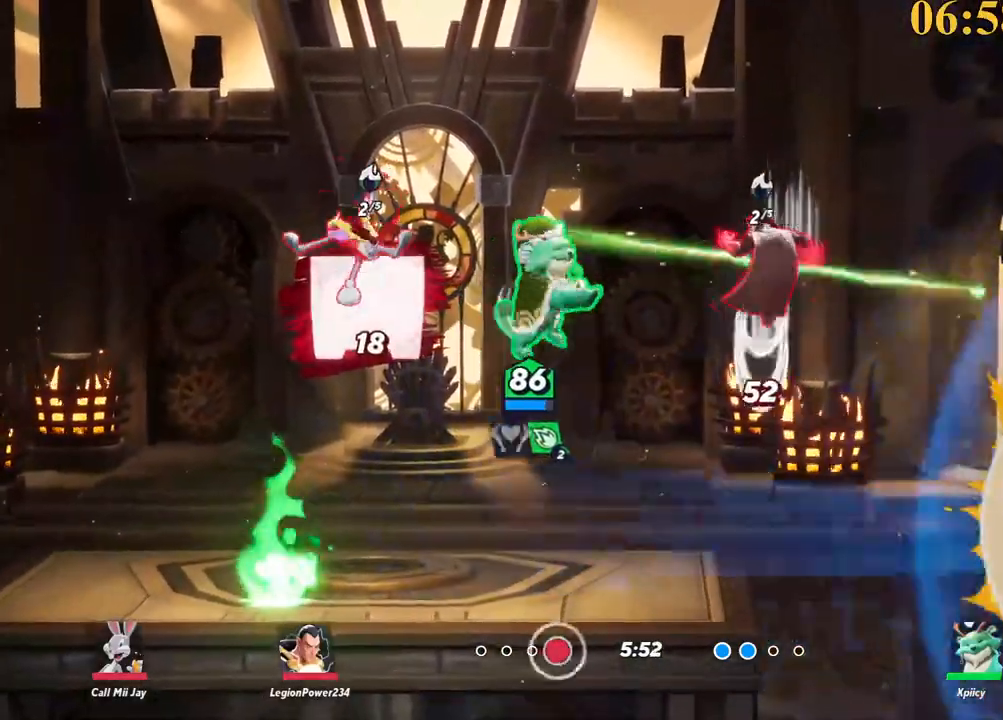
{"keys": ["a", "p"], "events": [[117, "a", "down"], [117, "d", "up"], [200, "backslash", "down"], [350, "backslash", "up"], [383, "s", "up"], [433, "p", "down"]]}
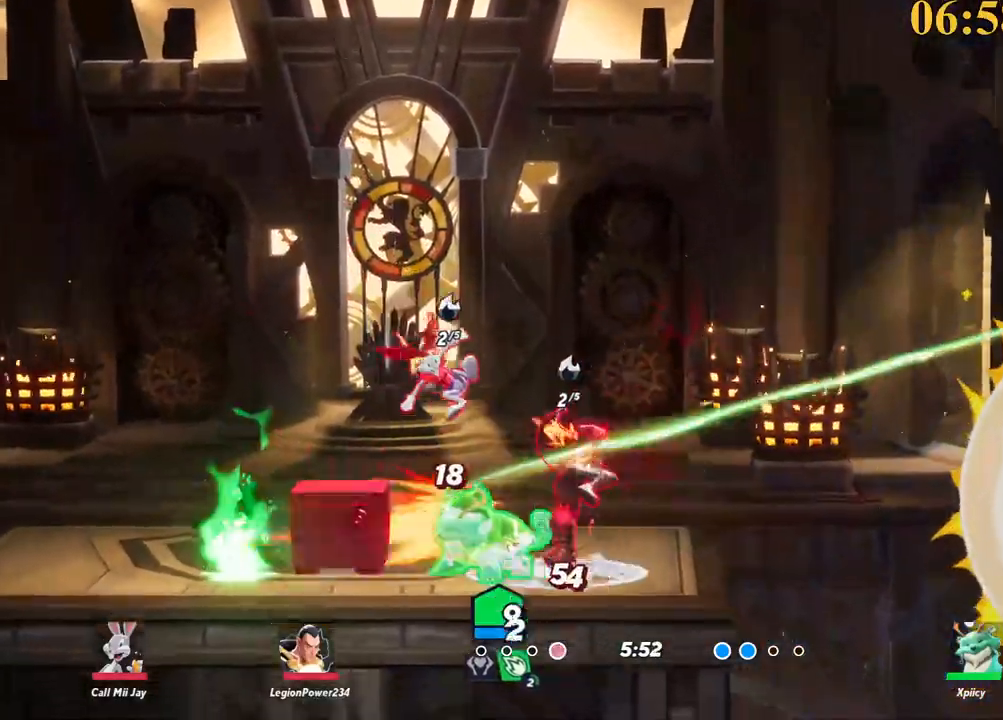
{"keys": ["a"], "events": [[33, "p", "up"]]}
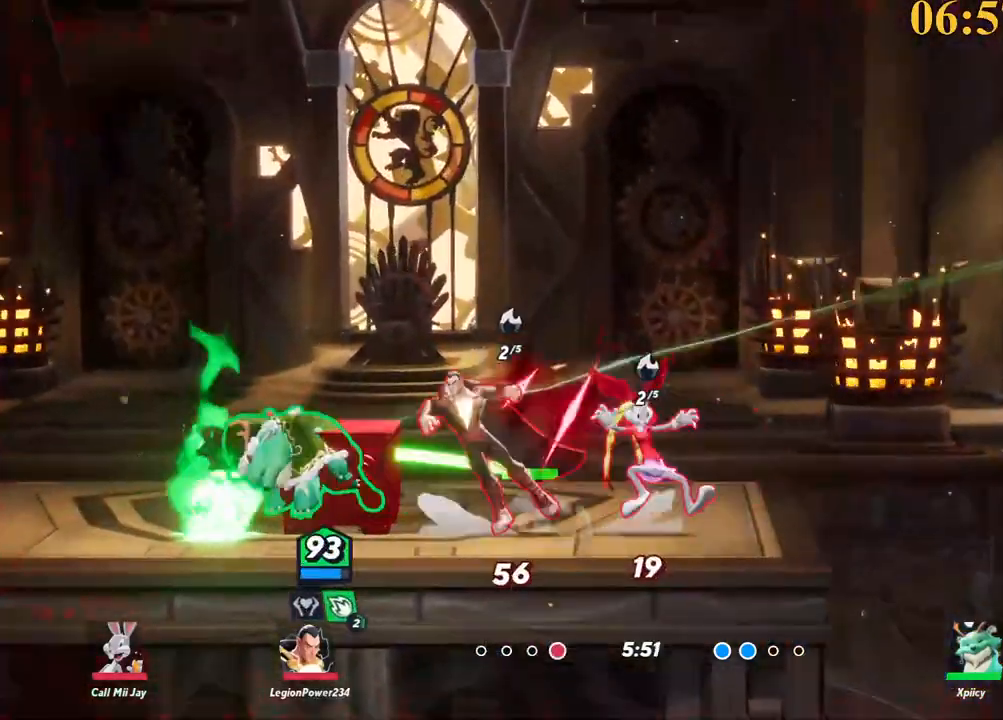
{"keys": ["a", "backslash"], "events": [[350, "backslash", "down"]]}
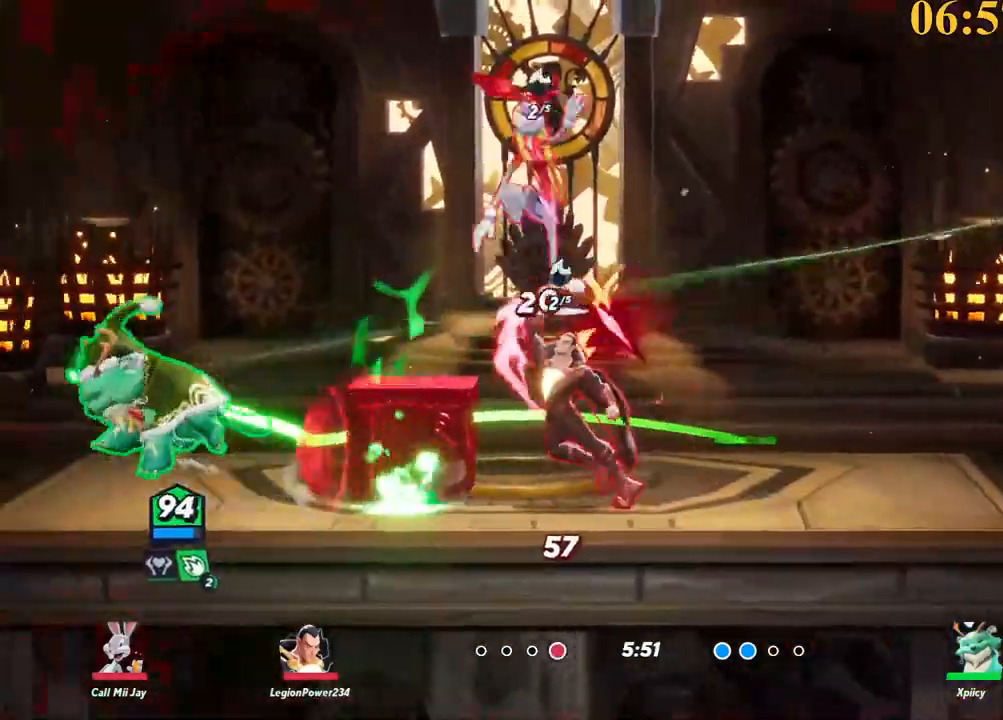
{"keys": ["d", "space"], "events": [[33, "backslash", "up"], [183, "space", "down"], [317, "space", "up"], [367, "space", "down"], [467, "a", "up"], [467, "d", "down"]]}
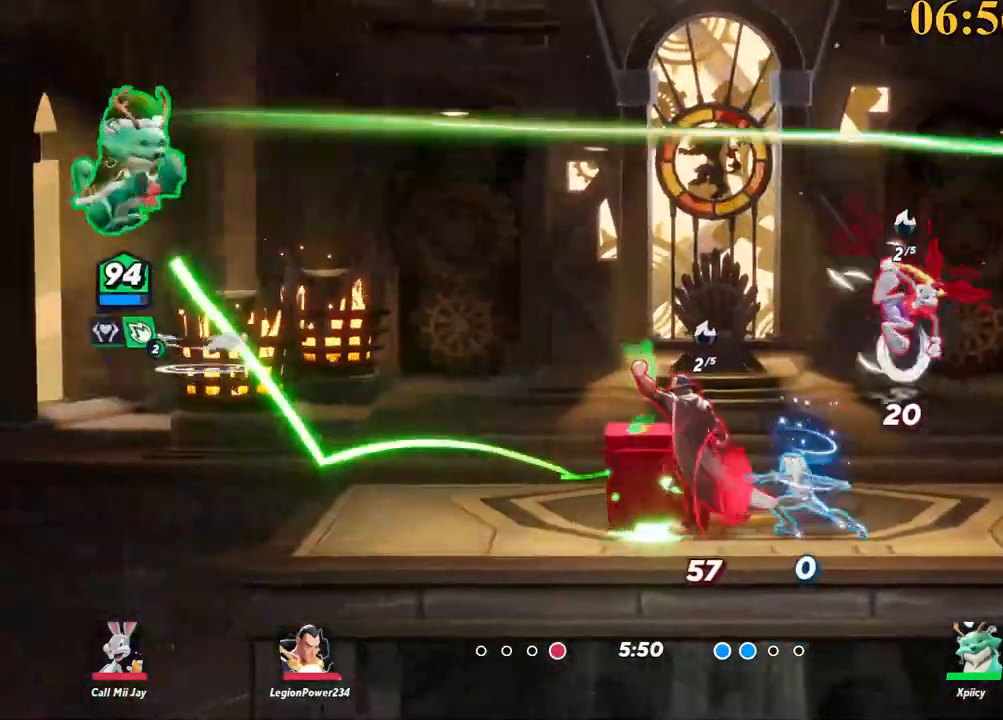
{"keys": ["d"], "events": [[100, "x", "down"], [233, "space", "up"], [233, "x", "up"]]}
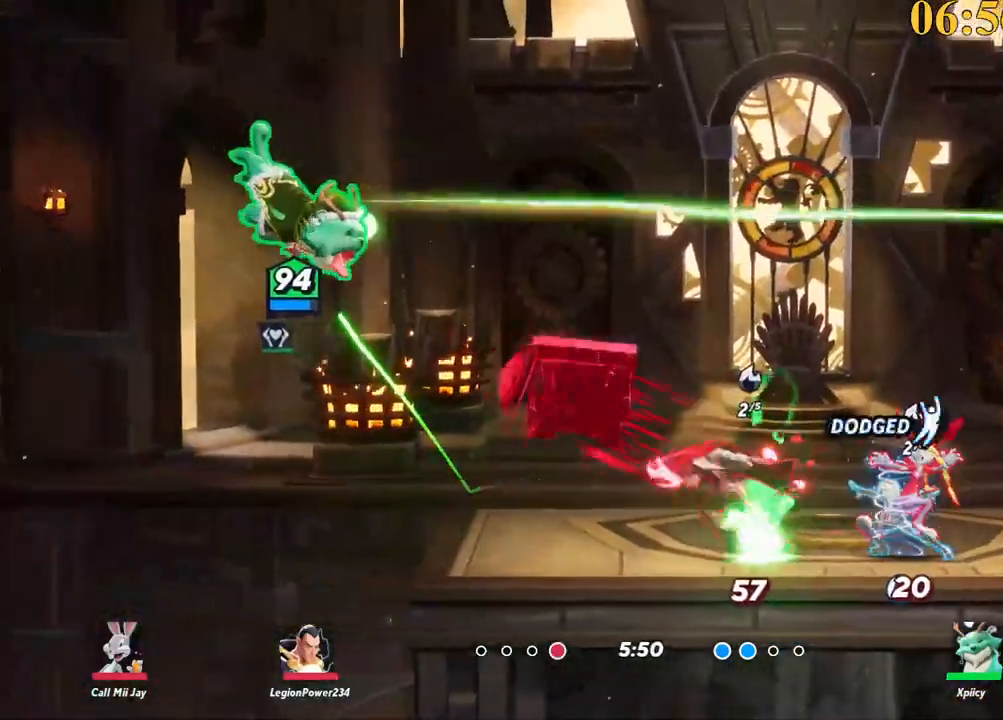
{"keys": ["d"], "events": [[17, "d", "up"], [17, "s", "down"], [67, "a", "down"], [367, "a", "up"], [400, "d", "down"], [450, "s", "up"]]}
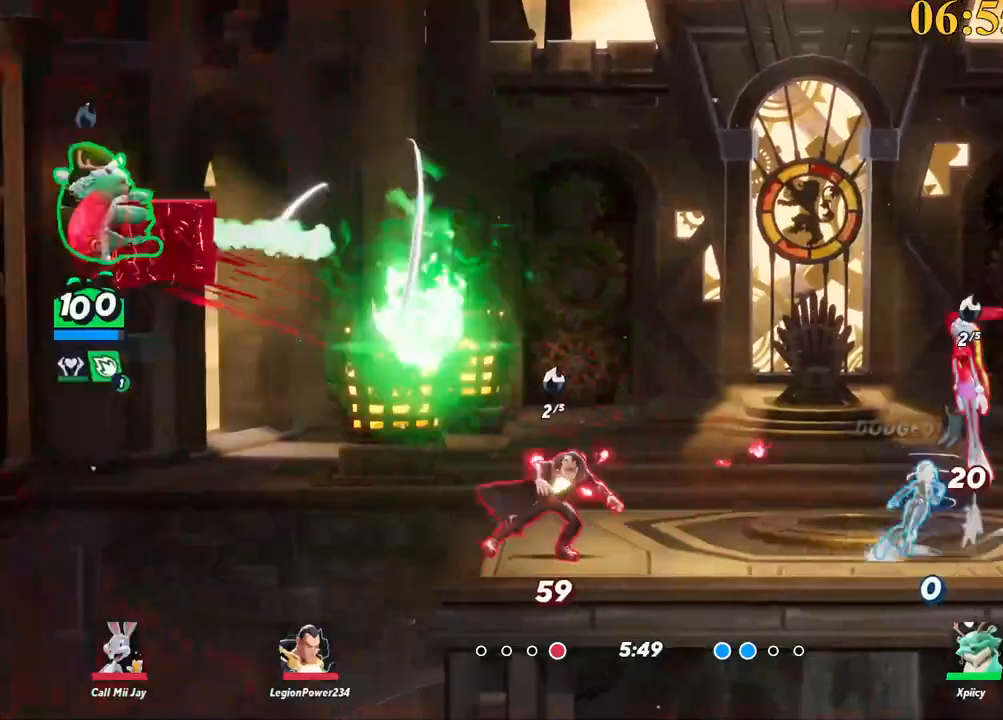
{"keys": ["d"], "events": [[233, "backslash", "down"], [233, "w", "down"], [267, "space", "down"], [317, "space", "up"], [367, "space", "down"], [500, "backslash", "up"], [500, "space", "up"], [500, "w", "up"]]}
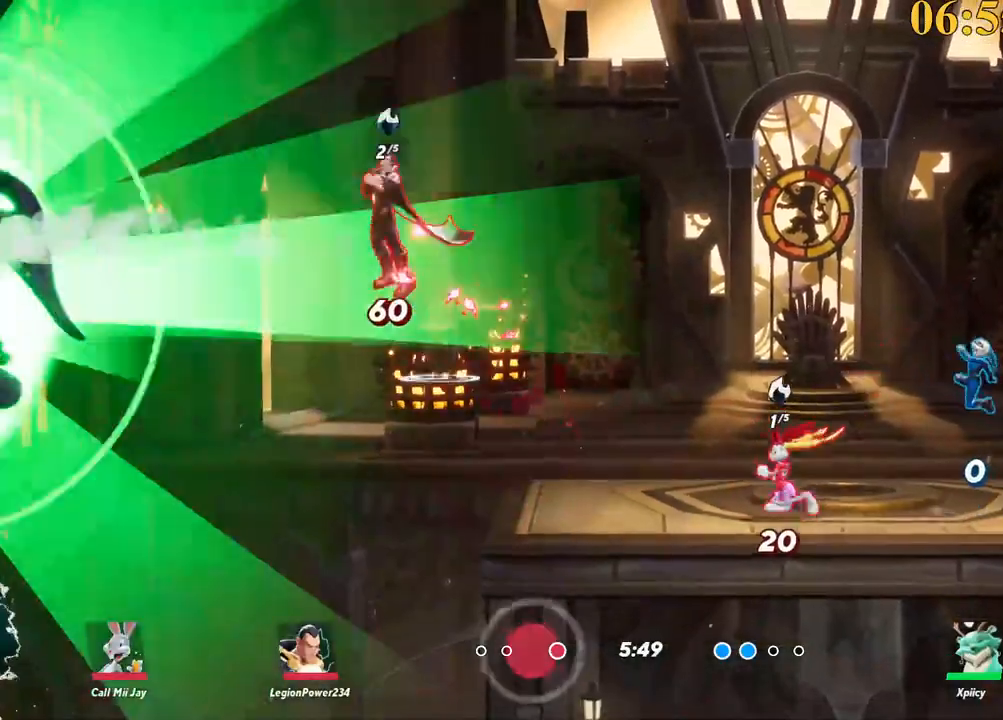
{"keys": [], "events": [[433, "d", "up"]]}
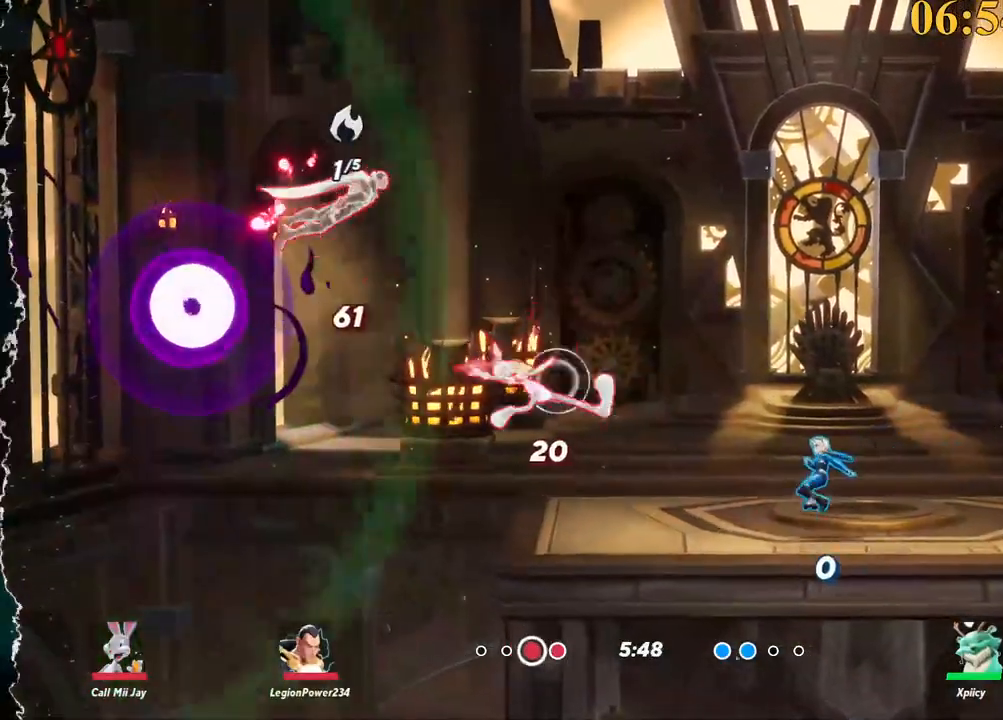
{"keys": [], "events": []}
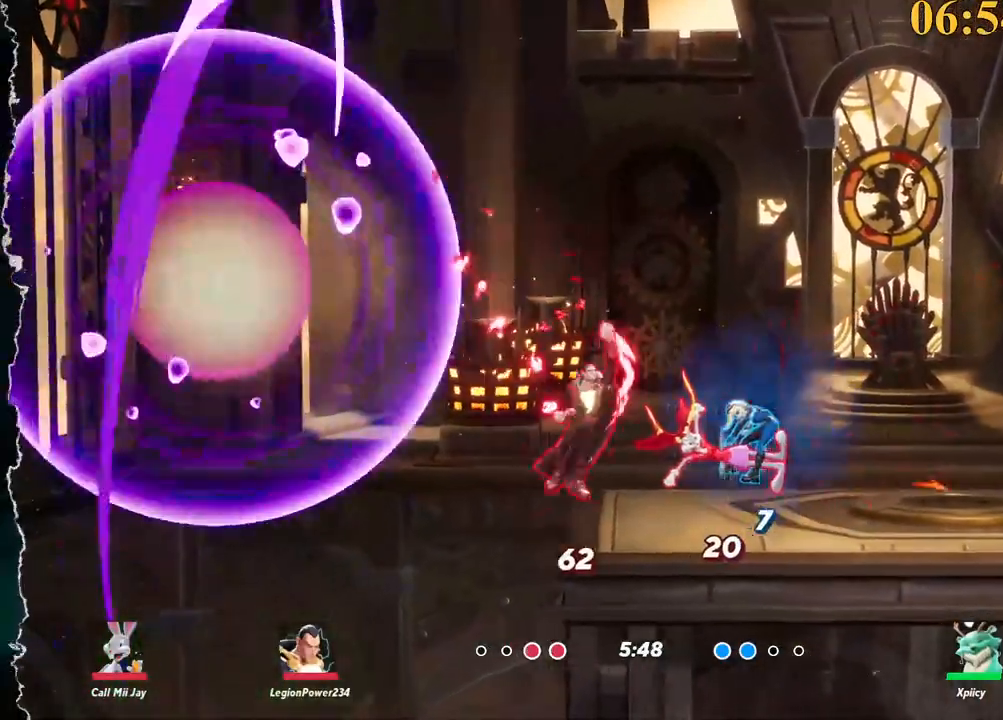
{"keys": [], "events": []}
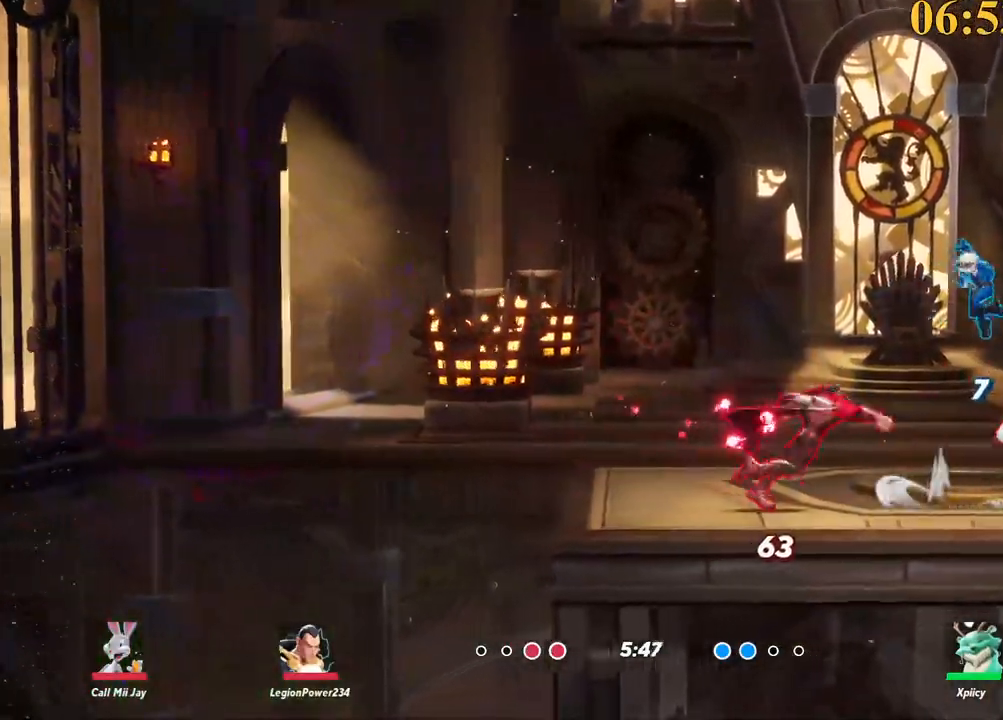
{"keys": ["d", "space"], "events": [[317, "d", "down"], [450, "space", "down"]]}
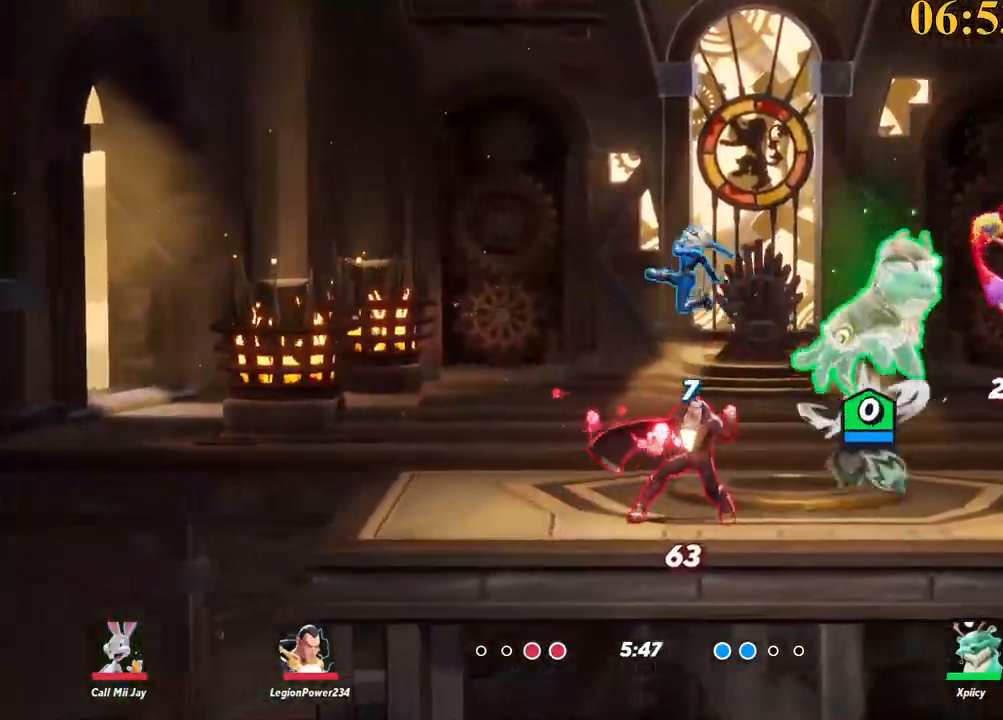
{"keys": ["d", "p", "s"], "events": [[50, "space", "up"], [83, "d", "up"], [133, "a", "down"], [233, "p", "down"], [317, "s", "down"], [500, "a", "up"], [500, "d", "down"]]}
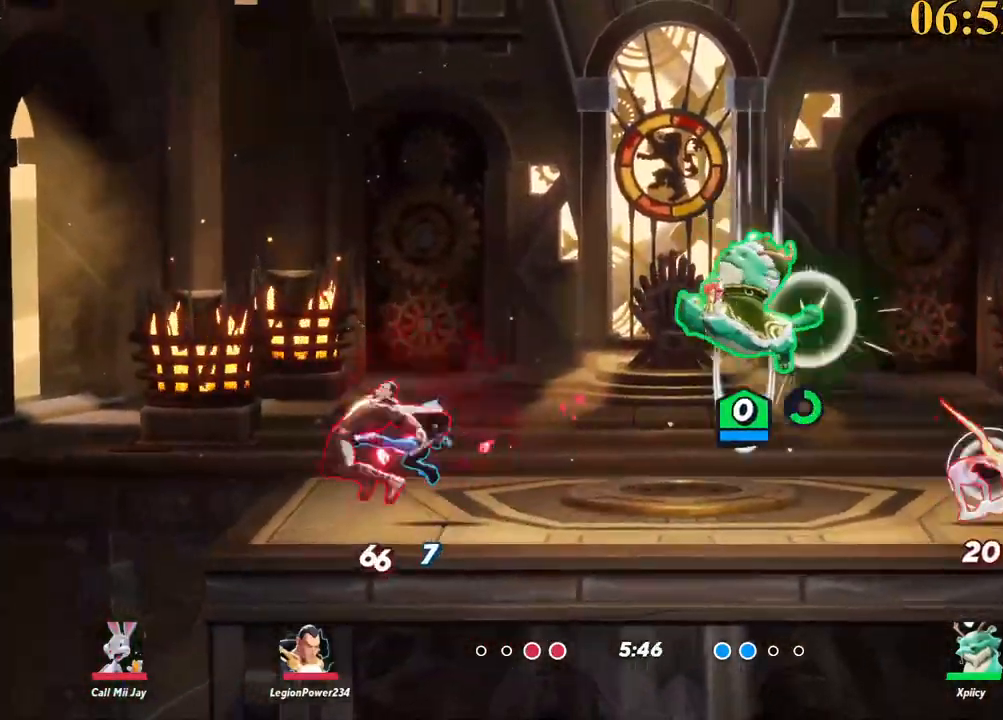
{"keys": ["backslash", "d"], "events": [[283, "p", "up"], [333, "s", "up"], [467, "backslash", "down"]]}
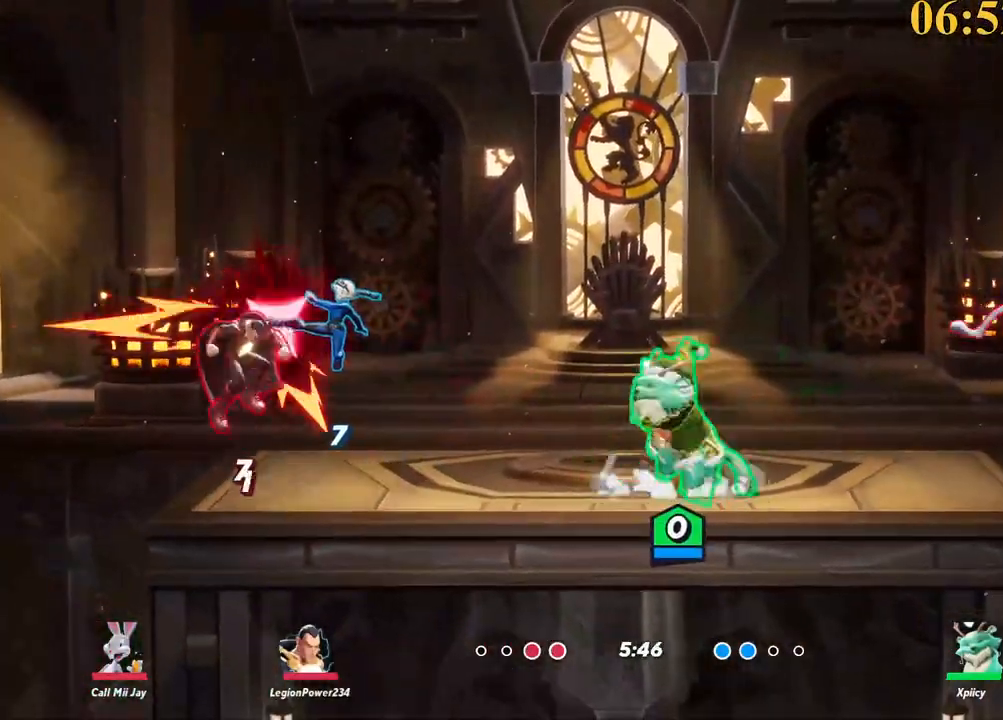
{"keys": ["w"], "events": [[17, "w", "down"], [150, "backslash", "up"], [200, "backspace", "down"], [300, "backspace", "up"], [300, "d", "up"]]}
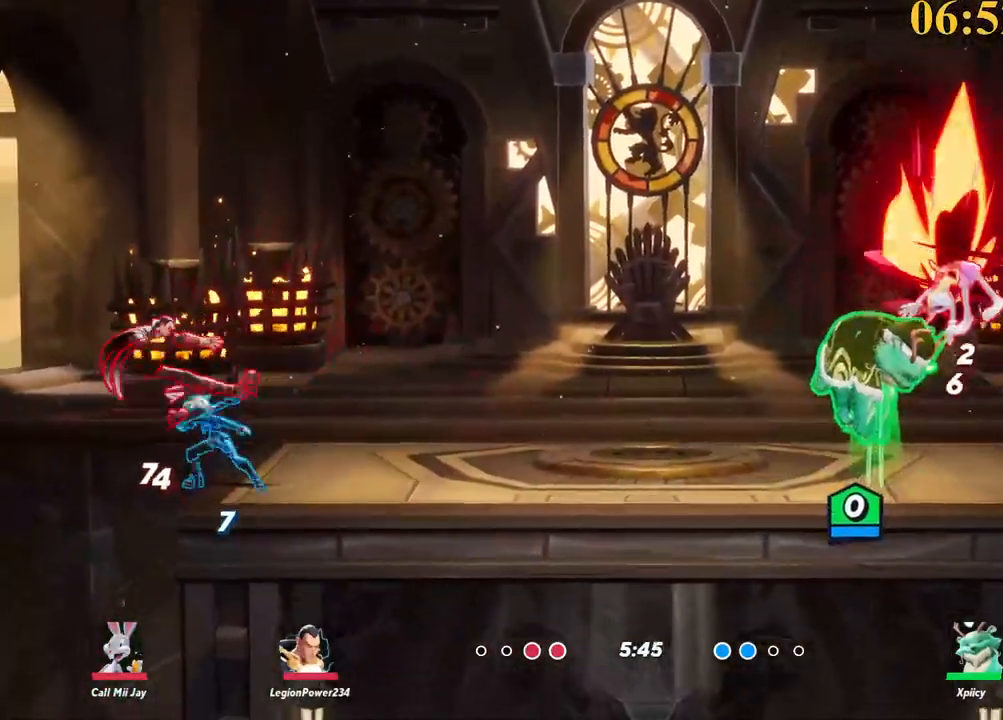
{"keys": ["space", "w"], "events": [[217, "backslash", "down"], [317, "d", "down"], [317, "space", "down"], [350, "backslash", "up"], [400, "d", "up"], [400, "space", "up"], [450, "a", "down"], [450, "space", "down"], [500, "a", "up"]]}
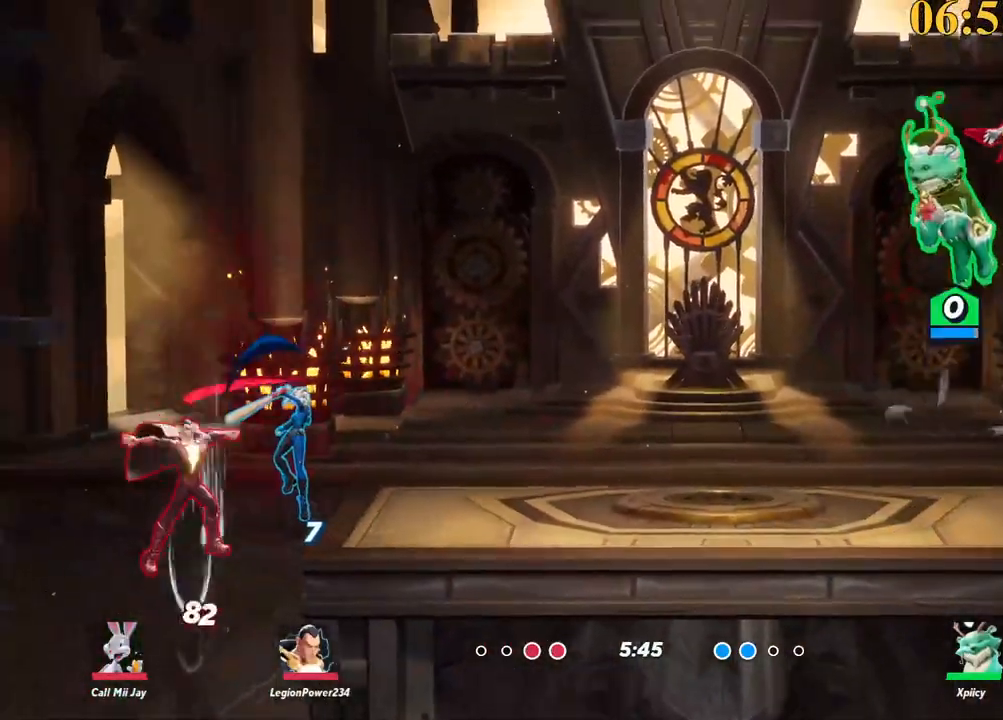
{"keys": ["w"], "events": [[33, "d", "down"], [33, "space", "up"], [83, "backspace", "down"], [183, "backspace", "up"], [450, "d", "up"]]}
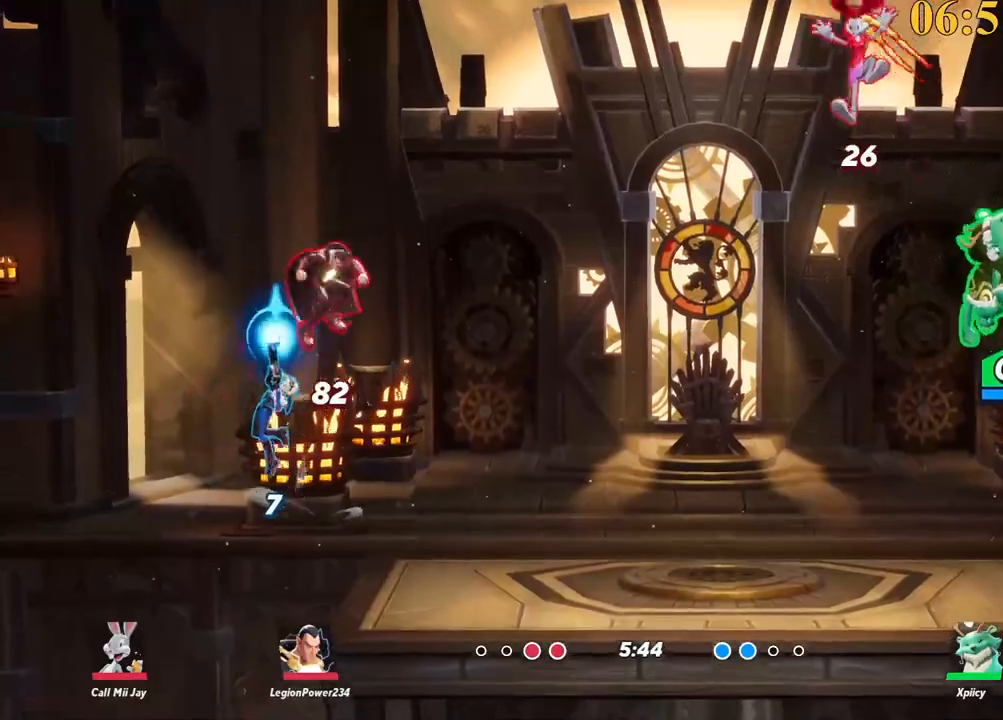
{"keys": ["a", "x"], "events": [[100, "a", "down"], [183, "backslash", "down"], [283, "w", "up"], [333, "space", "down"], [383, "backslash", "up"], [383, "space", "up"], [417, "x", "down"]]}
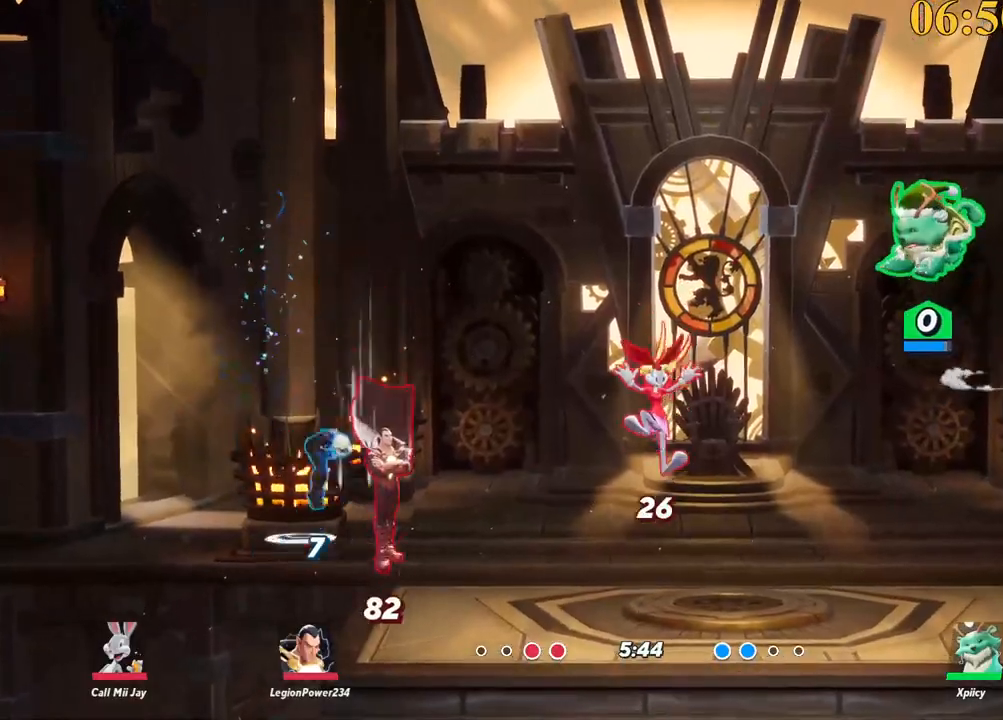
{"keys": ["d", "s"], "events": [[17, "d", "down"], [17, "s", "down"], [17, "x", "up"], [250, "a", "up"]]}